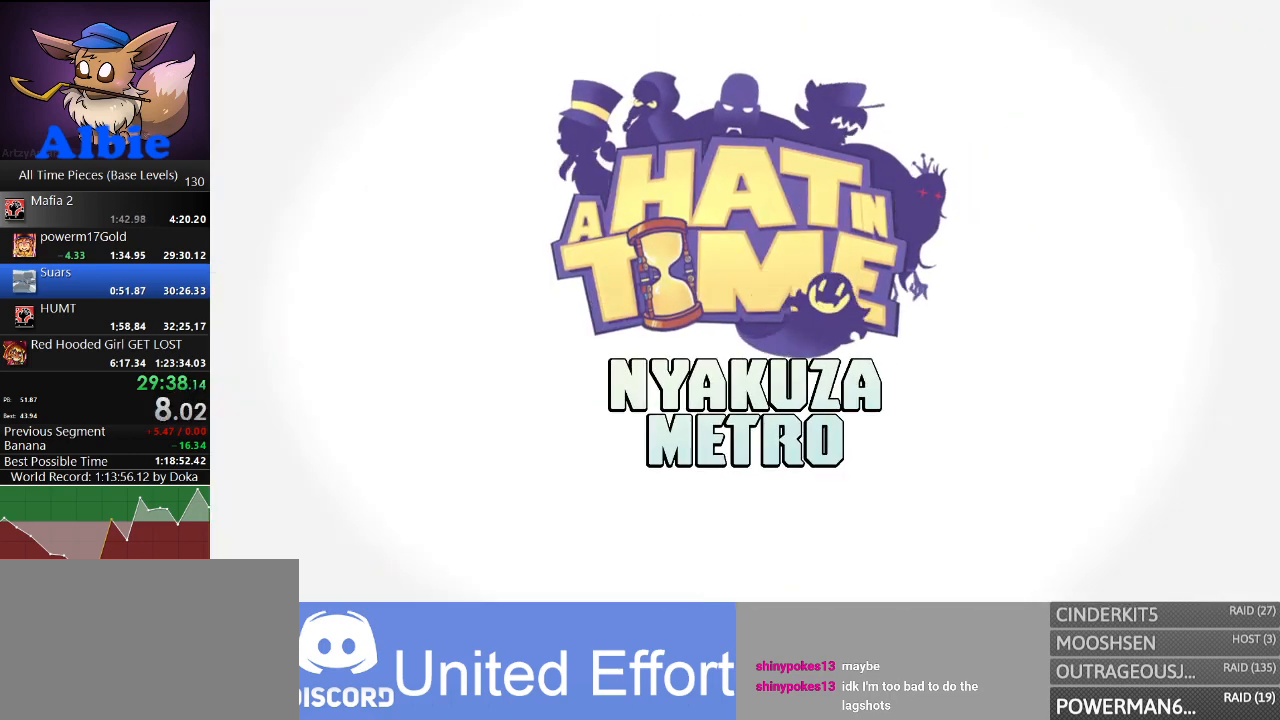
Gameplay with keyboard and mouse; each line is a JSON object with the keys and mouse buttons held at the frame after it. "events" lists presses ("down") and releases ("up") of "1", "2", "3", "4", "5", "a", "alt", "c", "caps_lock", "ctrl", "d", "e", "f", "g", "q", "r", "s", "shift", "space", "t", "tab", "v", "w", "x", "z", "mouse_left", "mouse_wheel" and "mouse_right" between this image and that frame as [ms after this image, input, new state], when the widget could be followed in between. "mouse_left", "mouse_wheel", "mouse_right" = the "left", "wheel", "right" buttons of the "mouse" list. No other keys are recorded. "wheel" means that the mouse wheel is clicked or scrolled. "mouse_move" is the direction in which the mouse moves at that frame (one of eight, or "still"), when it could be read.
{"keys": ["a", "w"], "mouse": [], "mouse_move": "still", "events": [[367, "w", "down"], [400, "a", "down"]]}
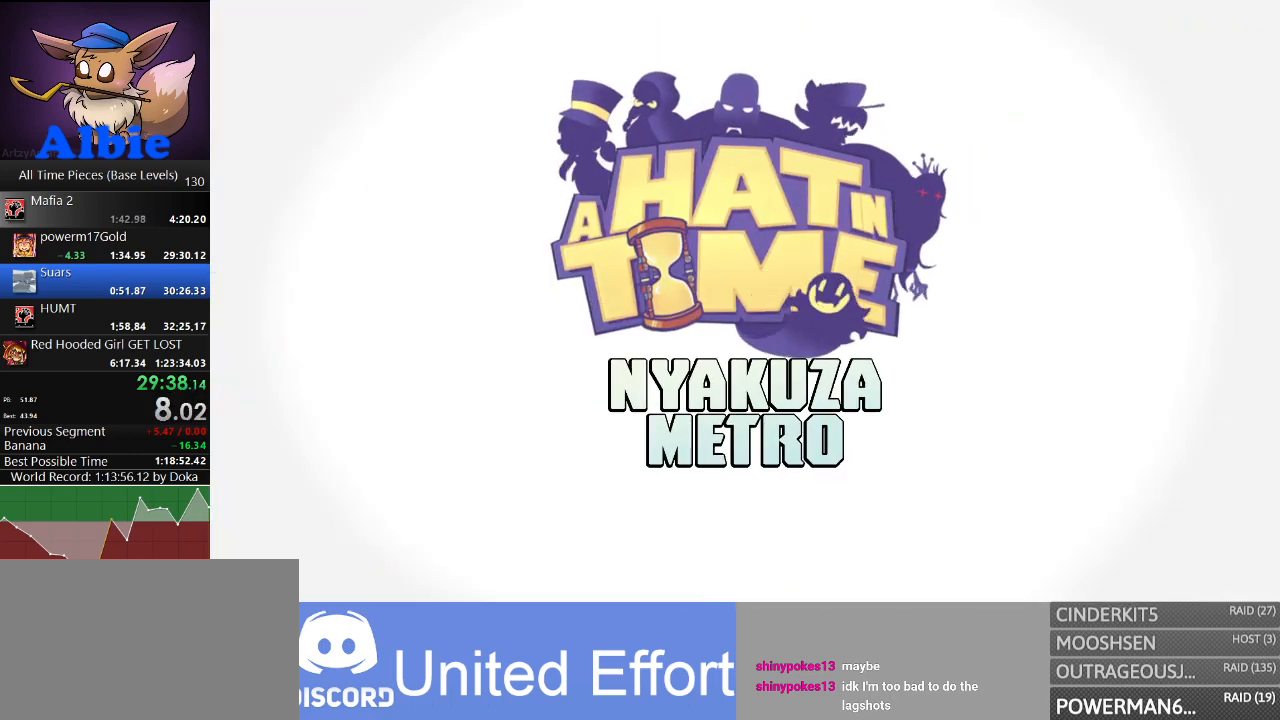
{"keys": ["a", "w"], "mouse": [], "mouse_move": "still", "events": []}
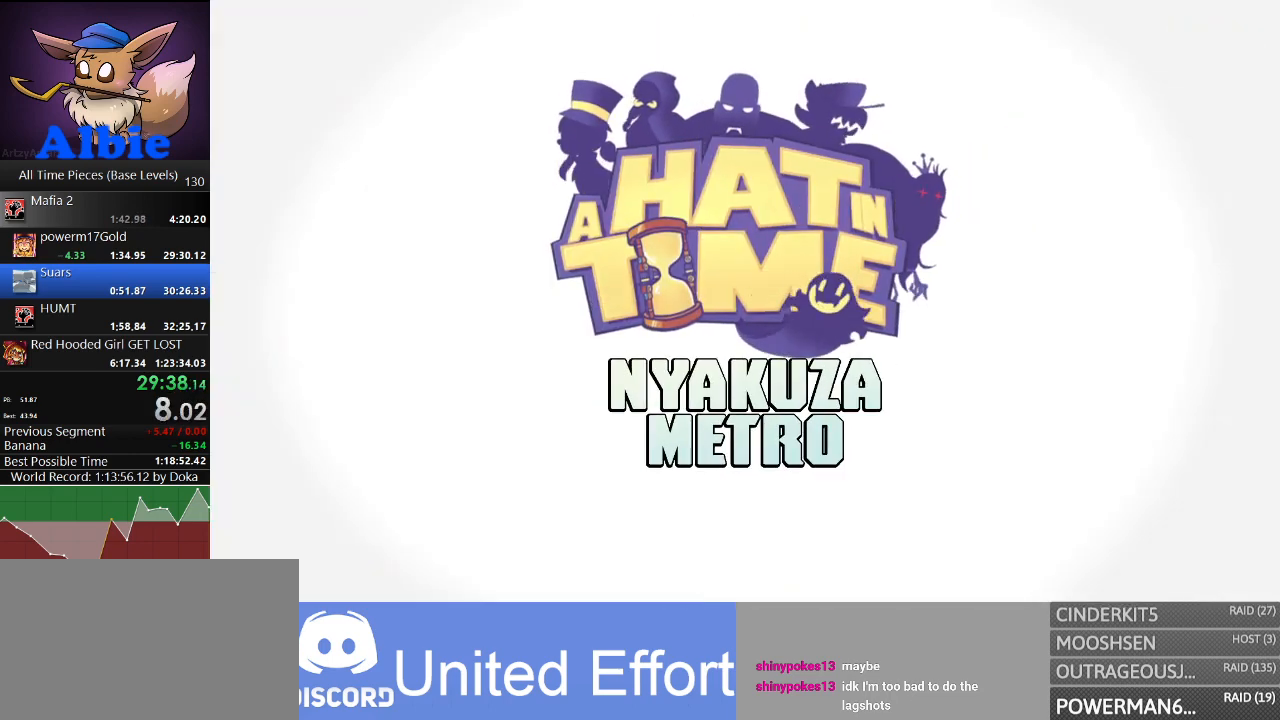
{"keys": ["a", "w"], "mouse": [], "mouse_move": "still", "events": []}
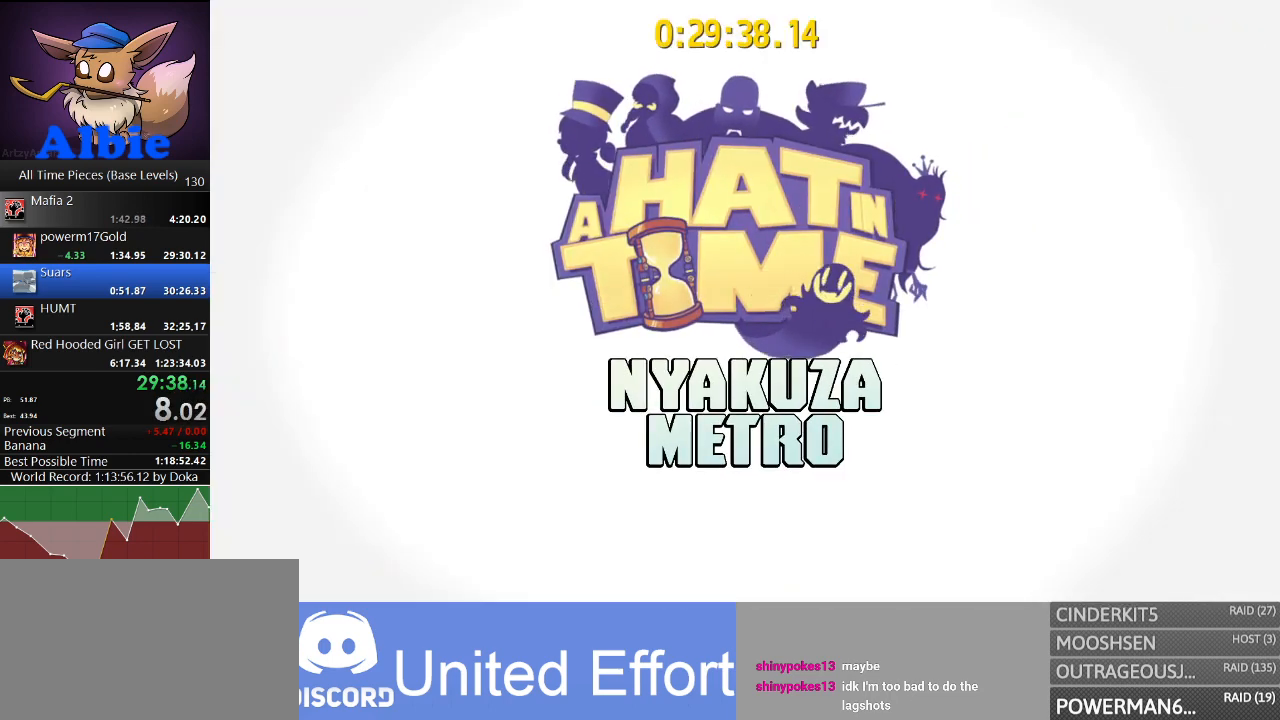
{"keys": ["a", "w"], "mouse": [], "mouse_move": "still", "events": []}
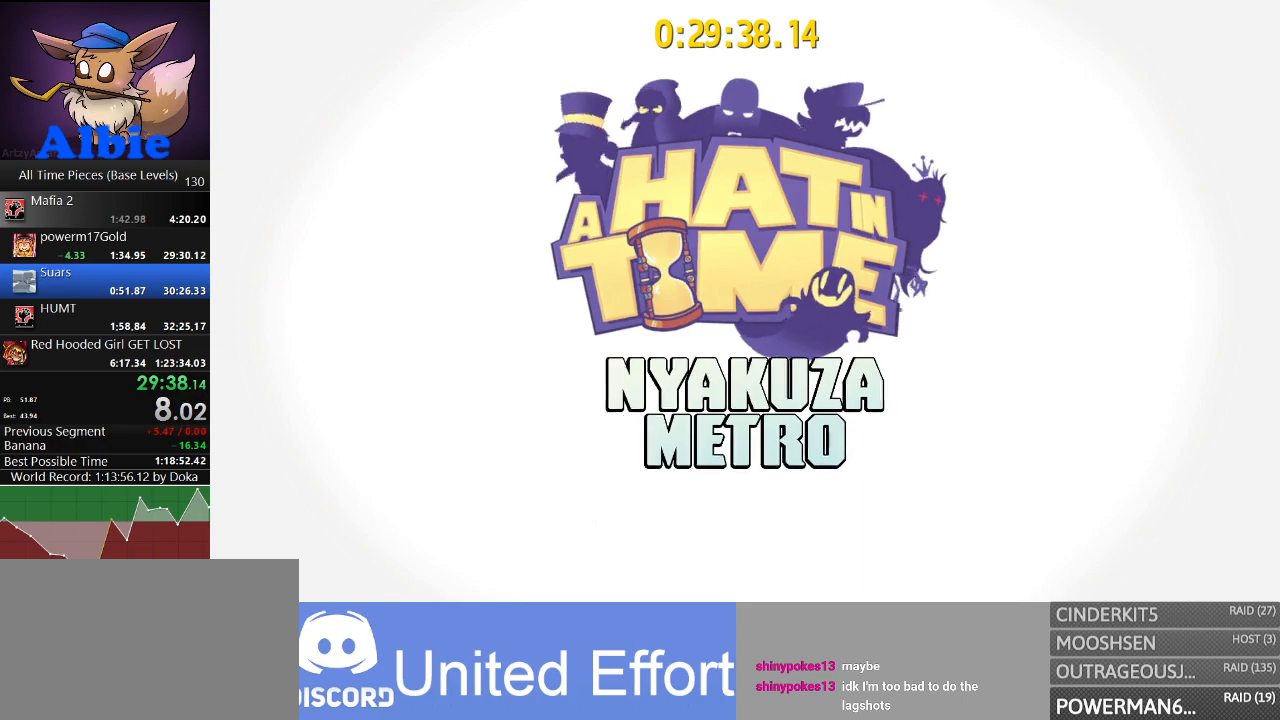
{"keys": ["a", "w"], "mouse": [], "mouse_move": "still", "events": []}
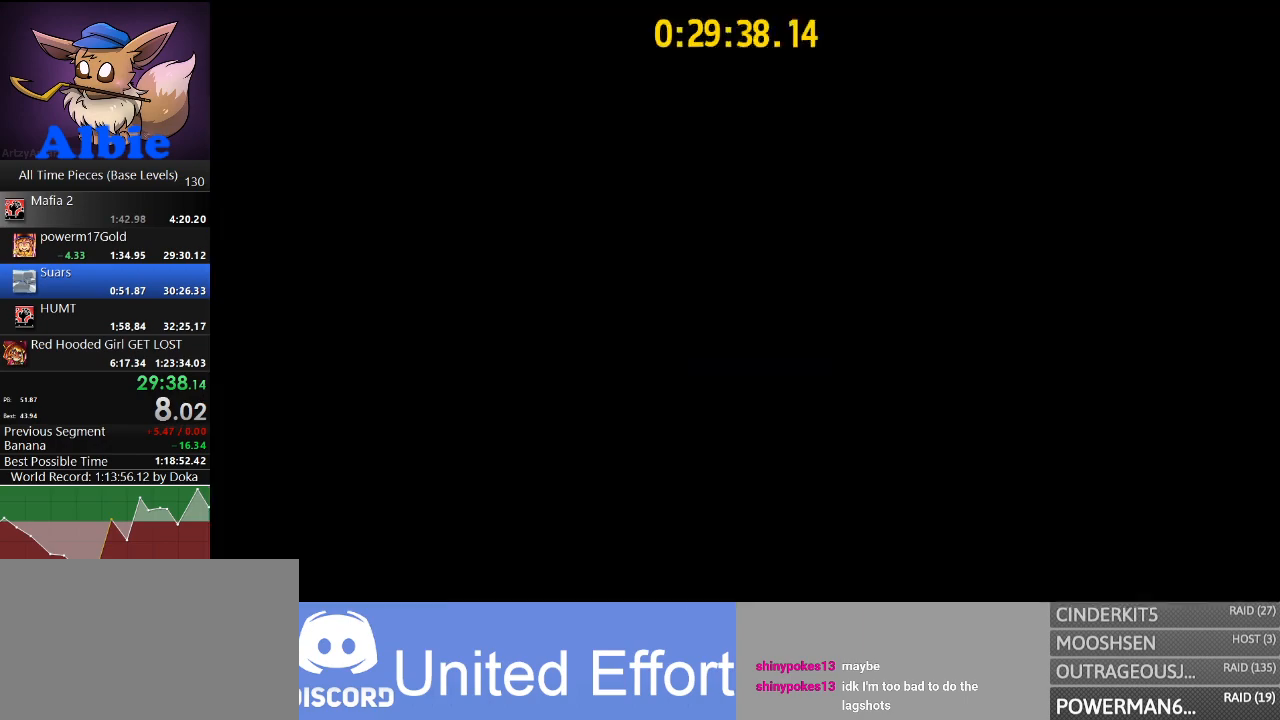
{"keys": ["a", "w"], "mouse": [], "mouse_move": "still", "events": []}
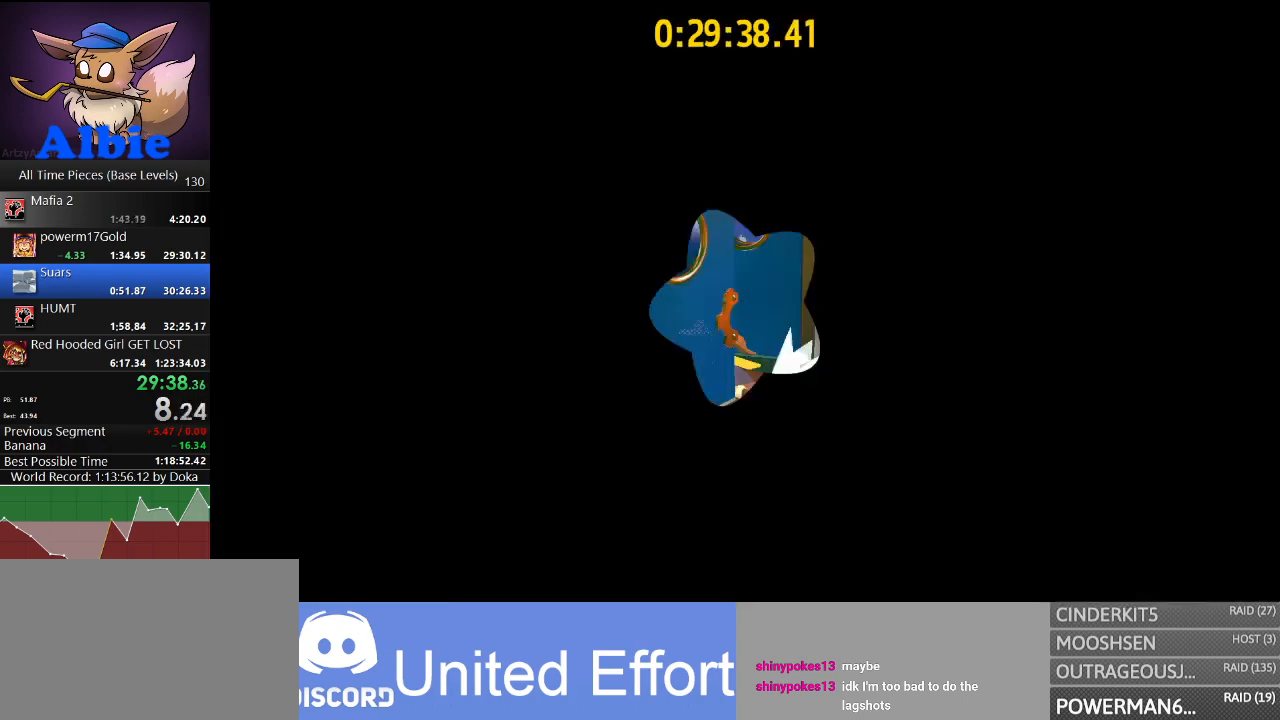
{"keys": ["a", "w"], "mouse": [], "mouse_move": "still", "events": [[367, "shift", "down"], [500, "shift", "up"]]}
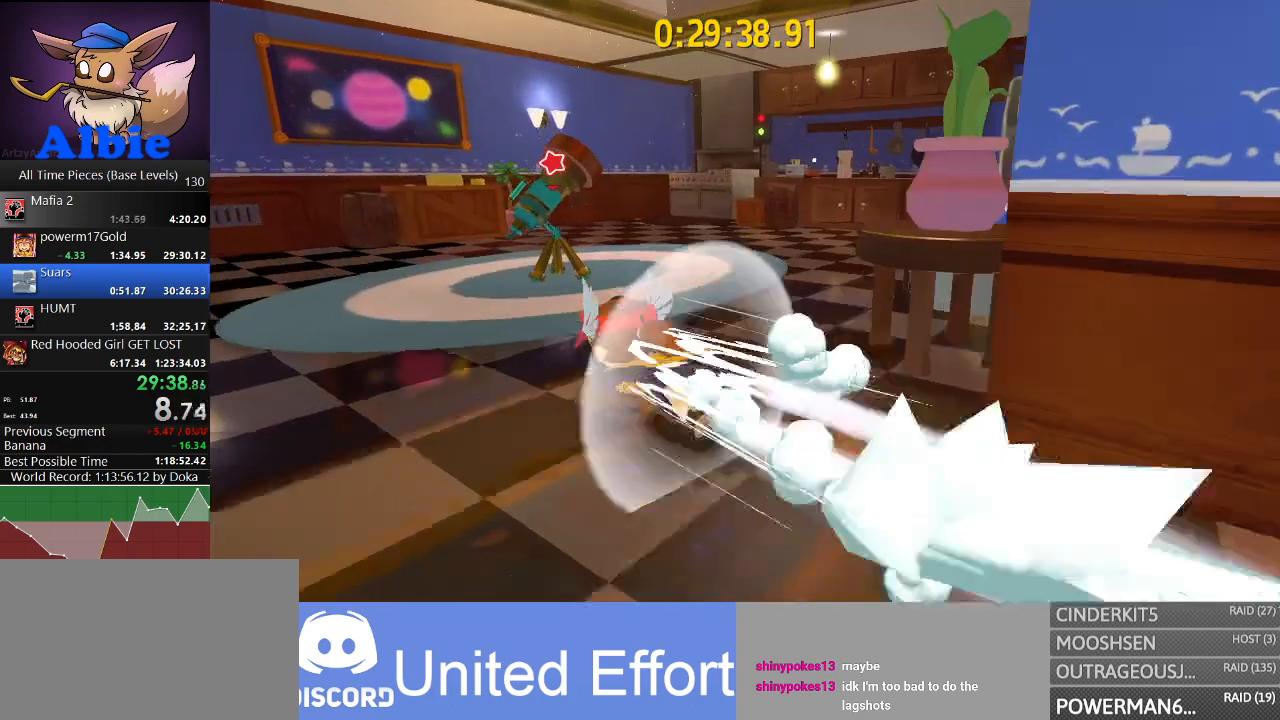
{"keys": [], "mouse": [], "mouse_move": "still", "events": [[67, "a", "up"], [133, "e", "down"], [200, "e", "up"], [200, "w", "up"], [333, "e", "down"], [367, "e", "up"], [467, "e", "down"], [500, "e", "up"]]}
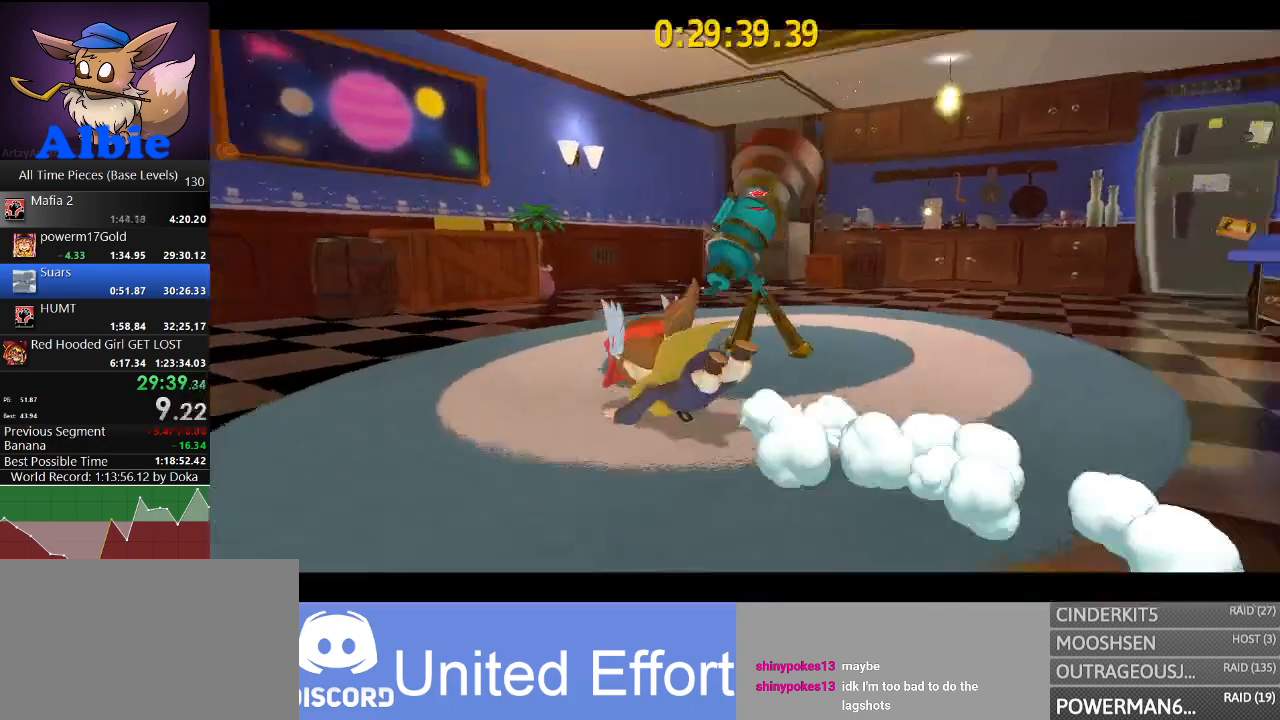
{"keys": [], "mouse": [], "mouse_move": "still", "events": [[133, "e", "down"], [167, "e", "up"], [267, "e", "down"], [300, "e", "up"], [400, "e", "down"], [500, "e", "up"]]}
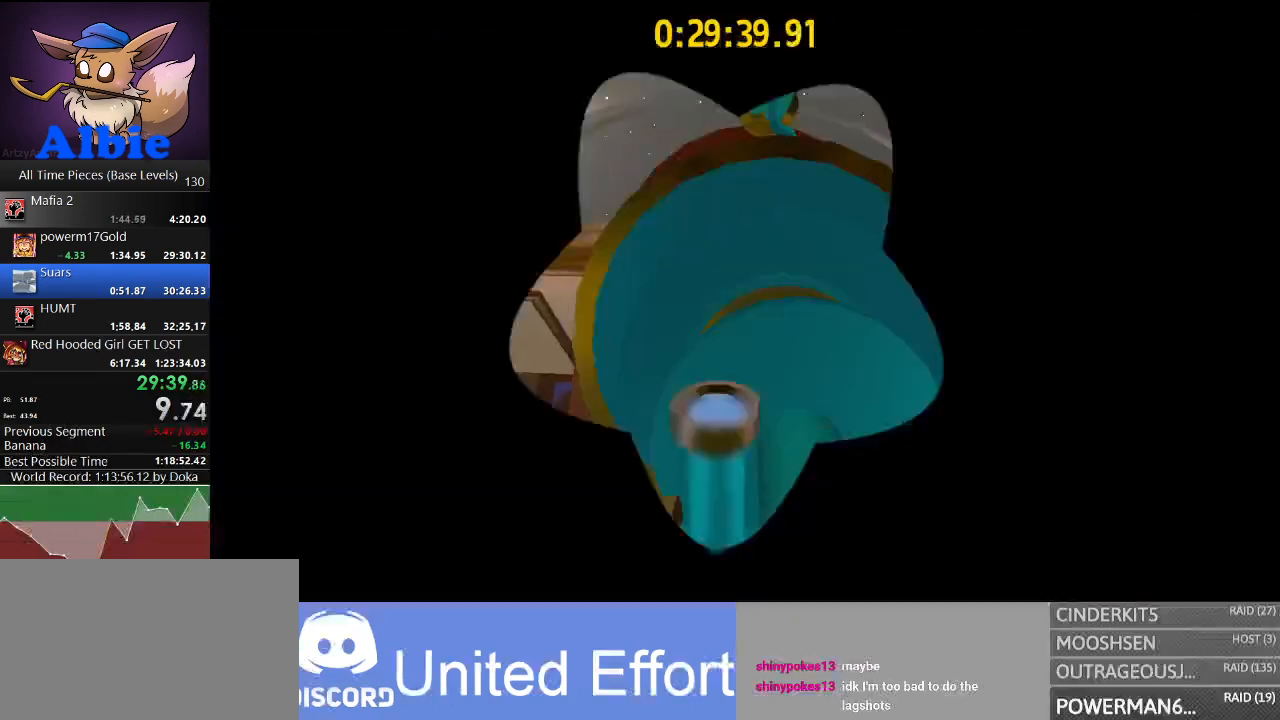
{"keys": [], "mouse": [], "mouse_move": "up-right", "events": [[33, "e", "down"], [133, "e", "up"]]}
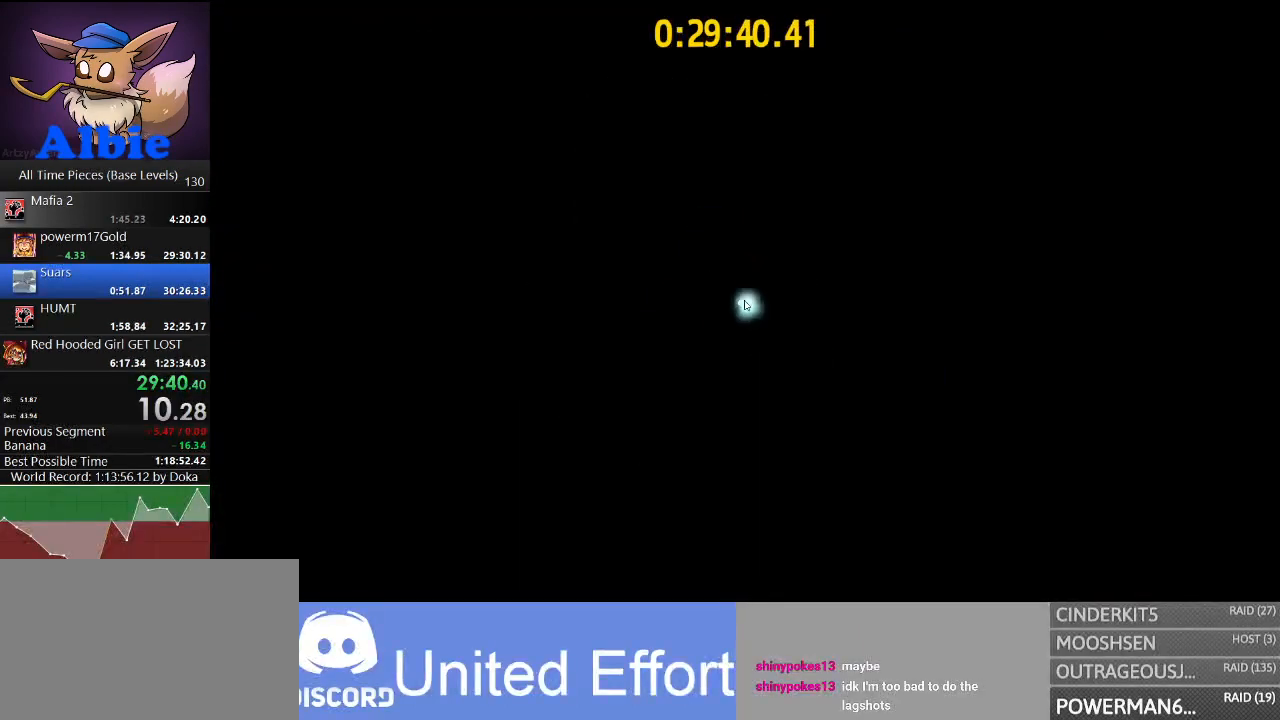
{"keys": [], "mouse": [], "mouse_move": "still", "events": []}
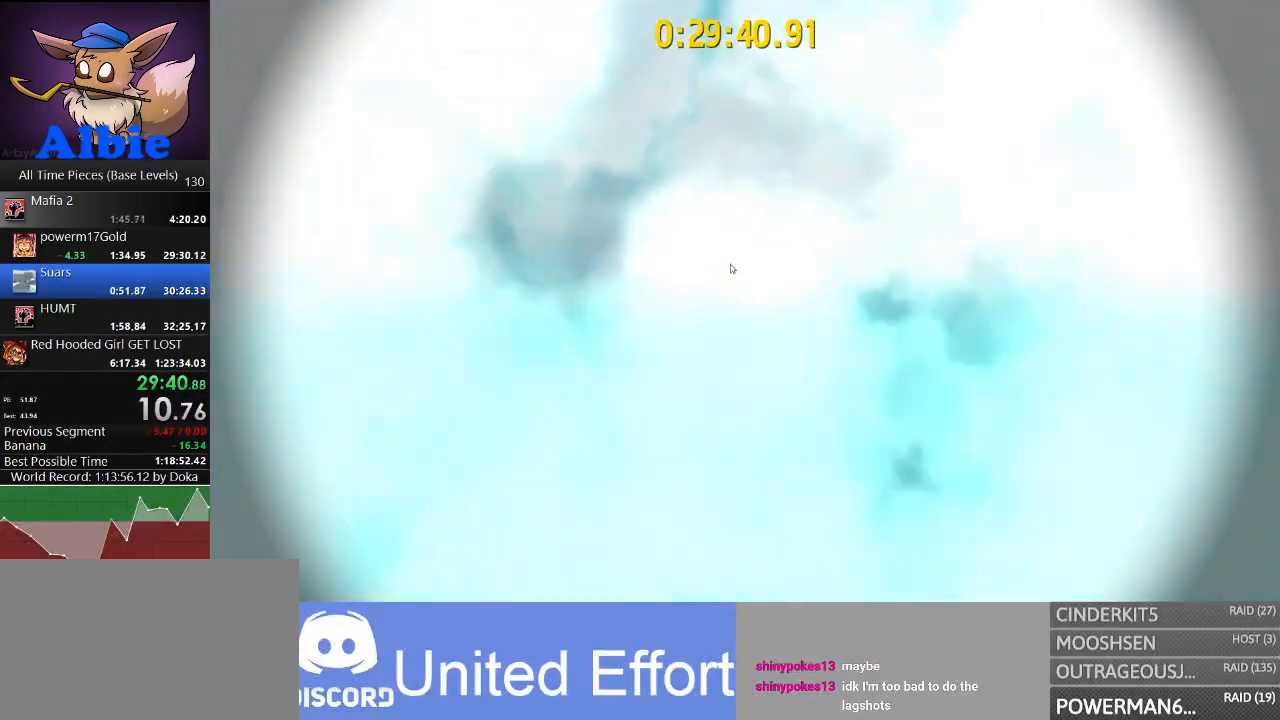
{"keys": [], "mouse": [], "mouse_move": "still", "events": []}
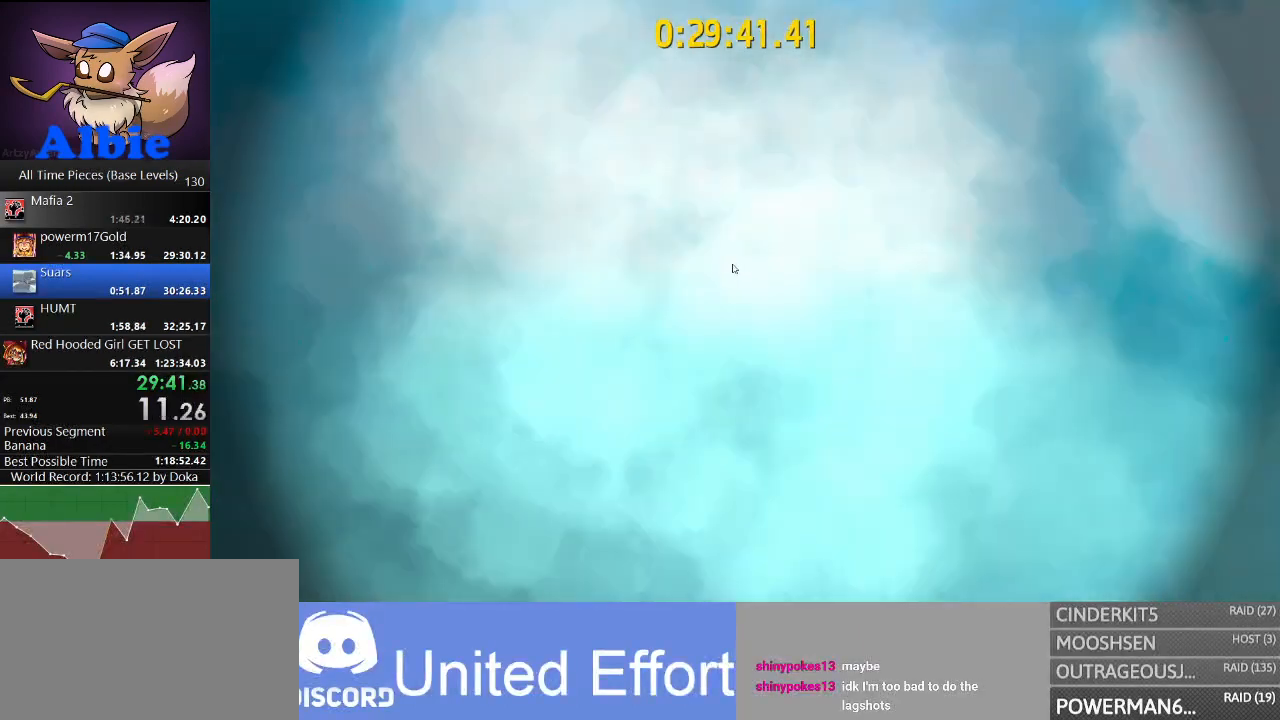
{"keys": [], "mouse": ["left"], "mouse_move": "still", "events": [[133, "mouse_left", "down"]]}
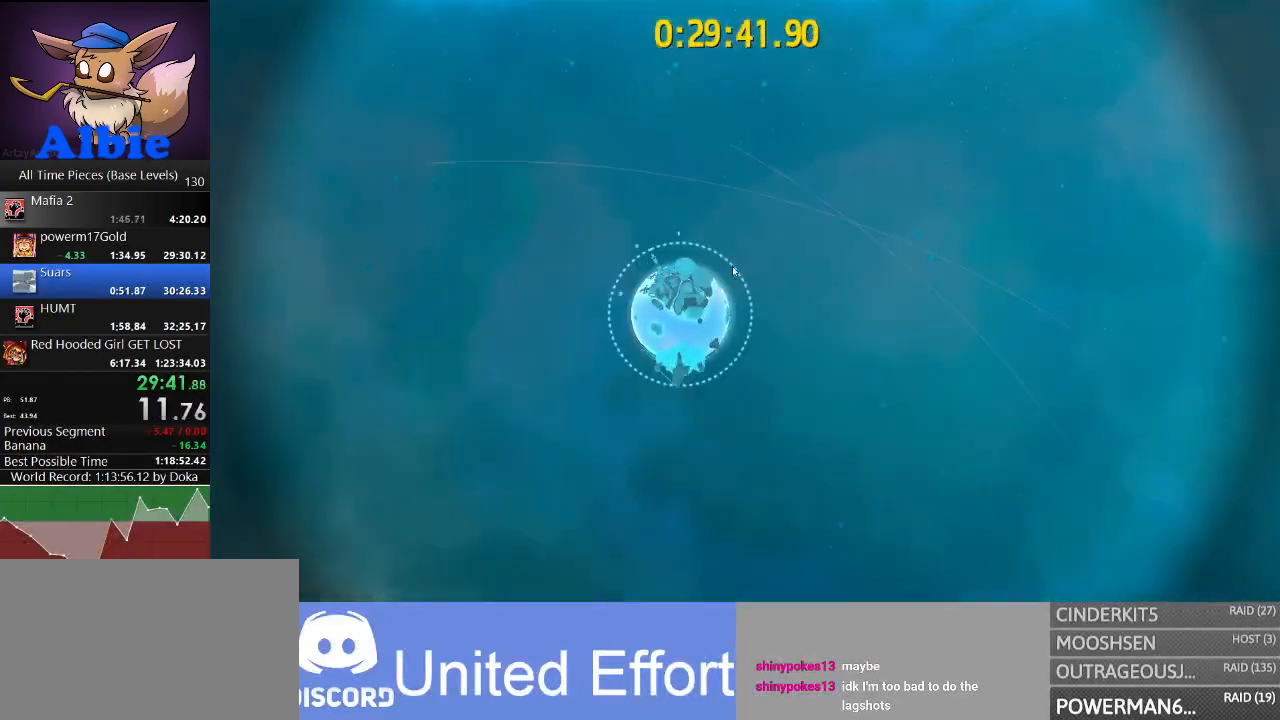
{"keys": [], "mouse": ["left"], "mouse_move": "down-left", "events": []}
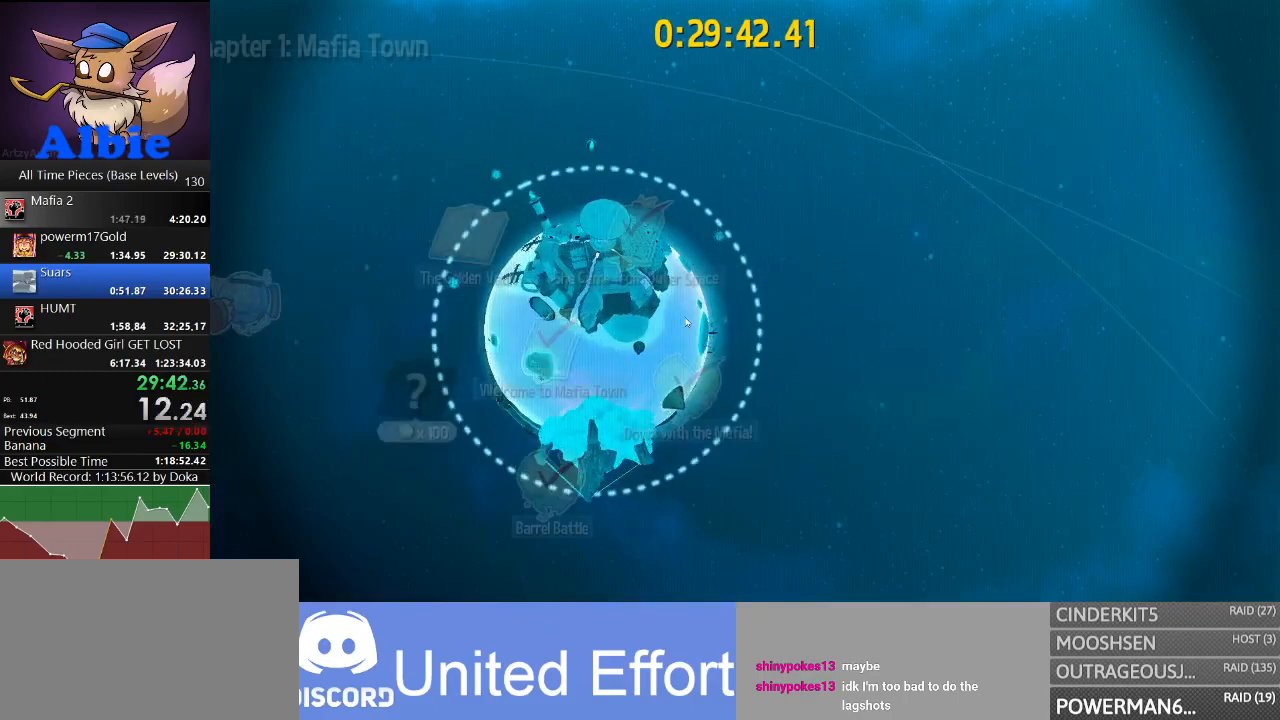
{"keys": [], "mouse": ["left"], "mouse_move": "left", "events": []}
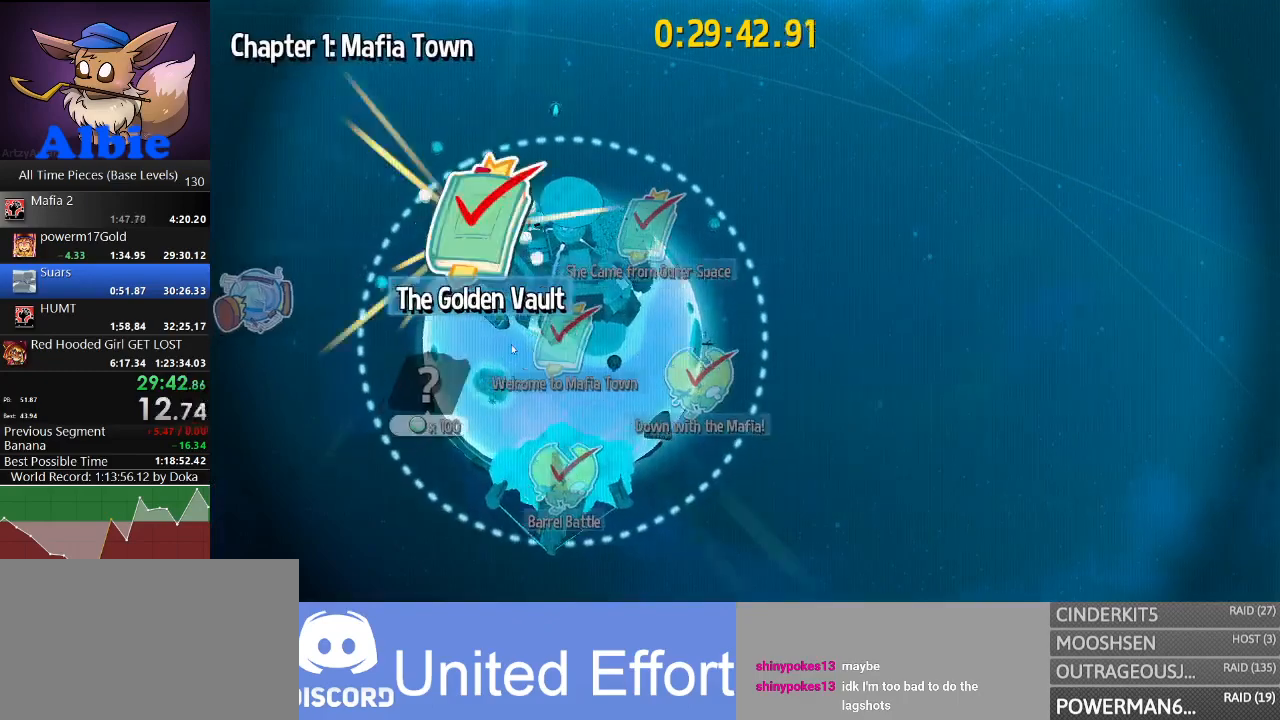
{"keys": [], "mouse": ["left"], "mouse_move": "right", "events": [[233, "mouse_left", "up"], [333, "mouse_left", "down"], [400, "mouse_left", "up"], [467, "mouse_left", "down"]]}
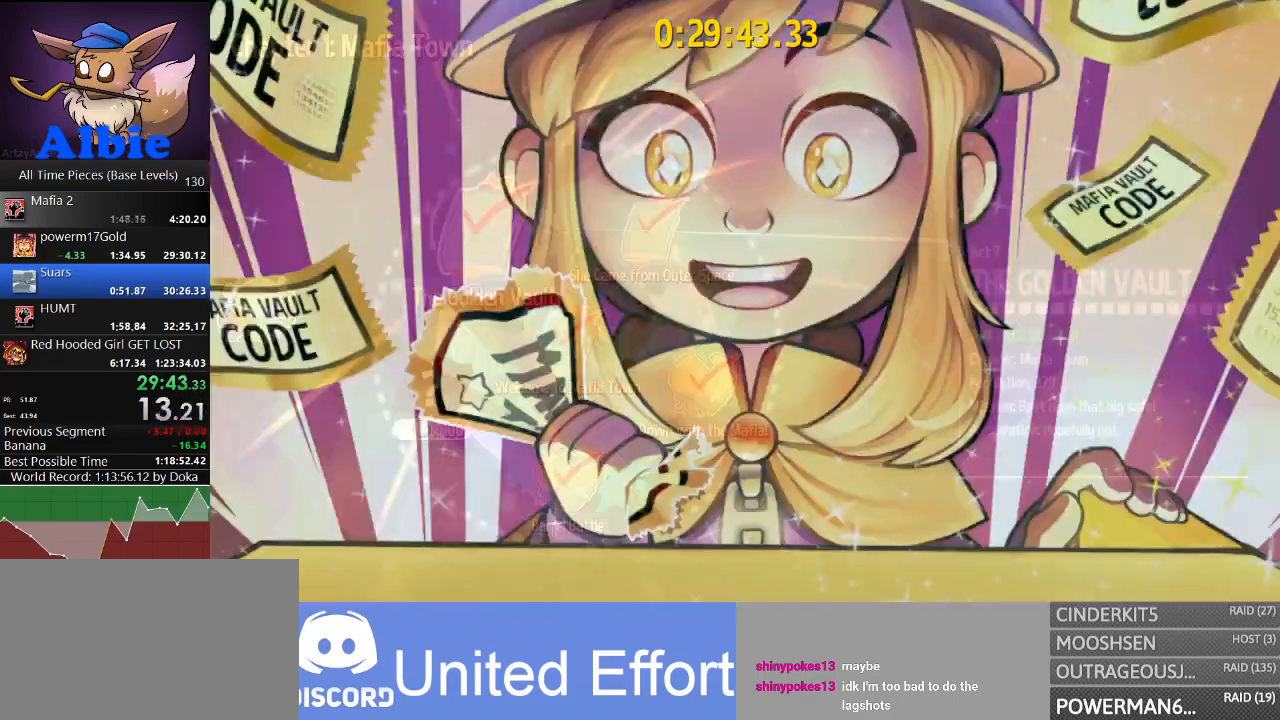
{"keys": [], "mouse": [], "mouse_move": "still", "events": [[67, "mouse_left", "up"], [100, "mouse_left", "down"], [200, "mouse_left", "up"]]}
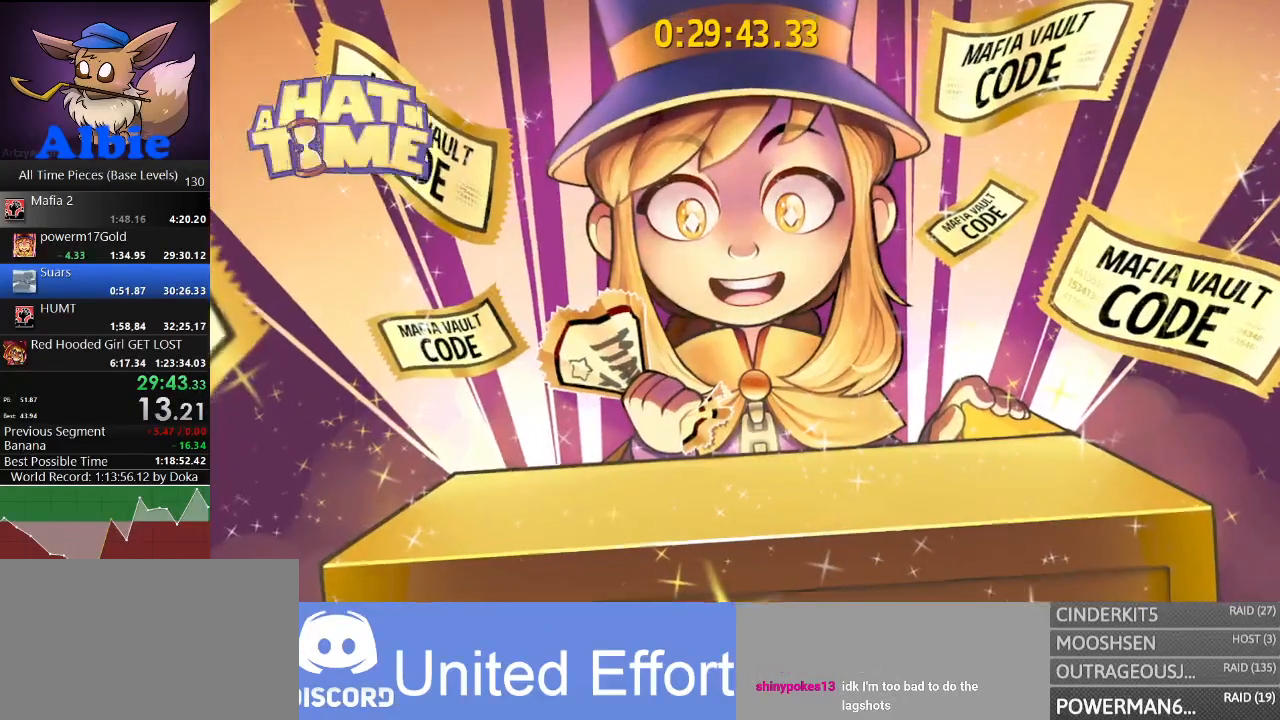
{"keys": ["d", "s"], "mouse": [], "mouse_move": "still", "events": [[167, "d", "down"], [267, "s", "down"]]}
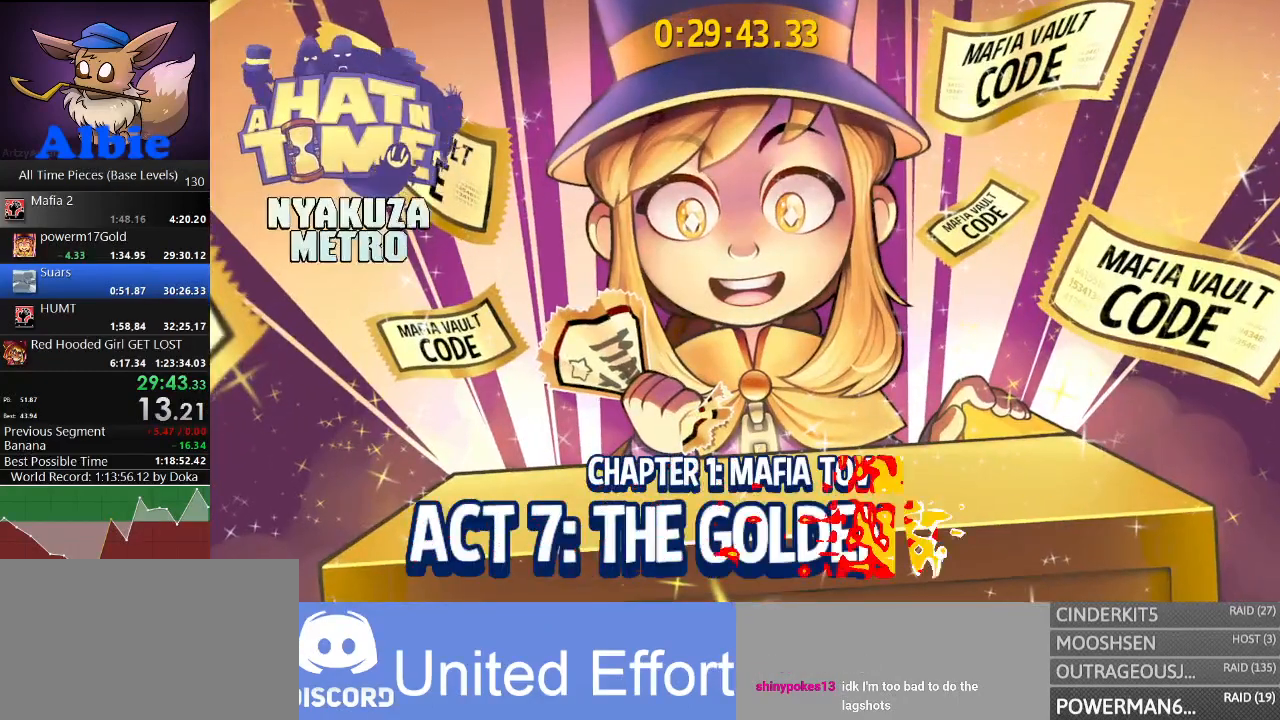
{"keys": ["d", "s"], "mouse": [], "mouse_move": "still", "events": []}
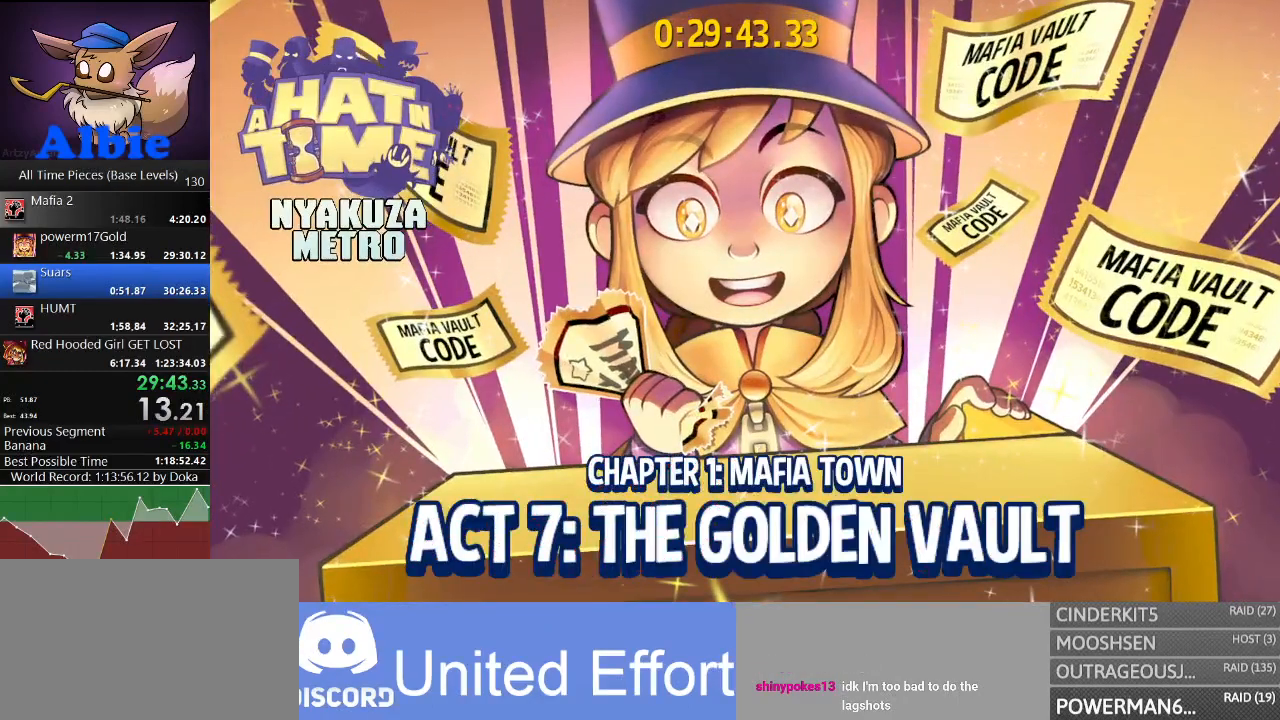
{"keys": ["d", "s"], "mouse": [], "mouse_move": "still", "events": []}
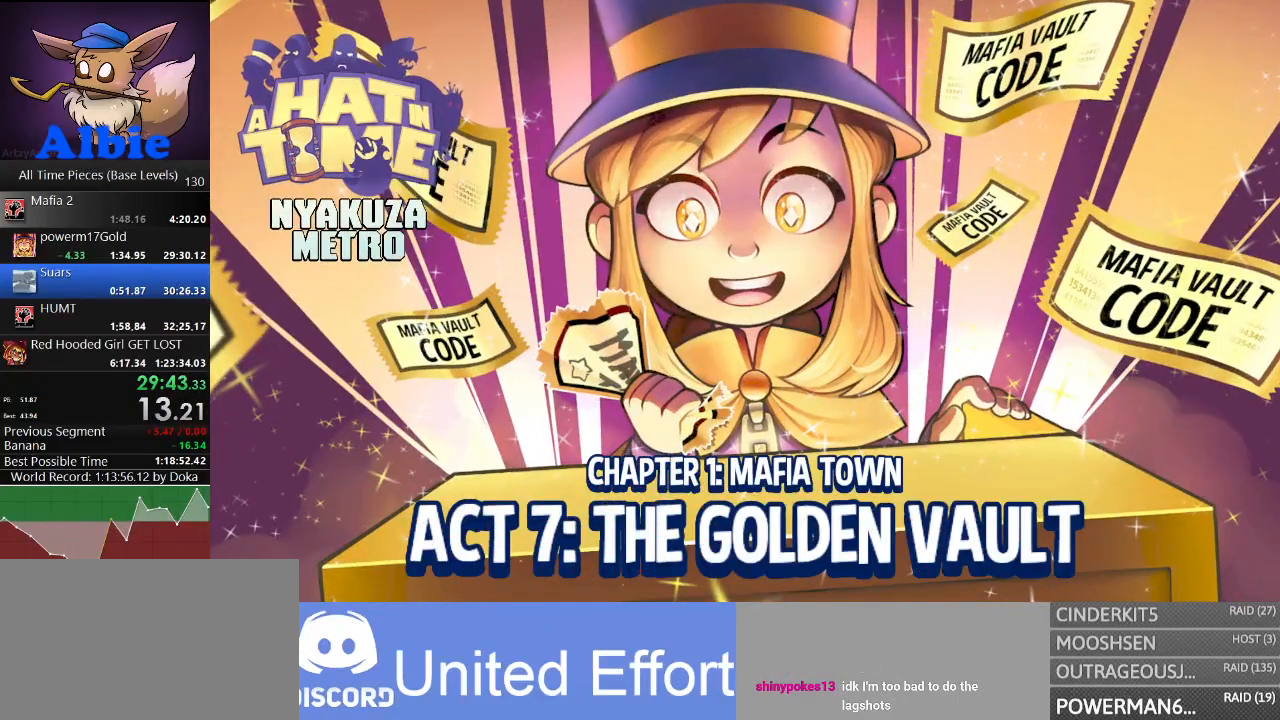
{"keys": ["d", "s"], "mouse": [], "mouse_move": "still", "events": []}
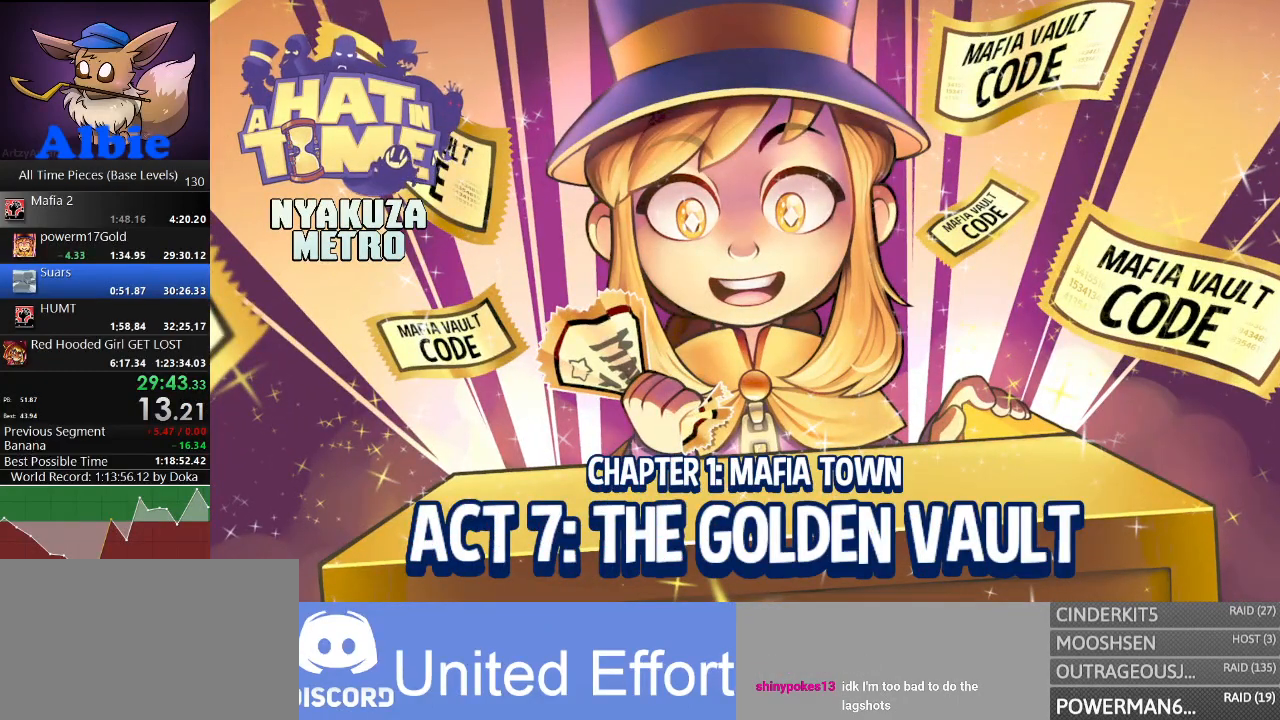
{"keys": ["d", "s"], "mouse": [], "mouse_move": "still", "events": []}
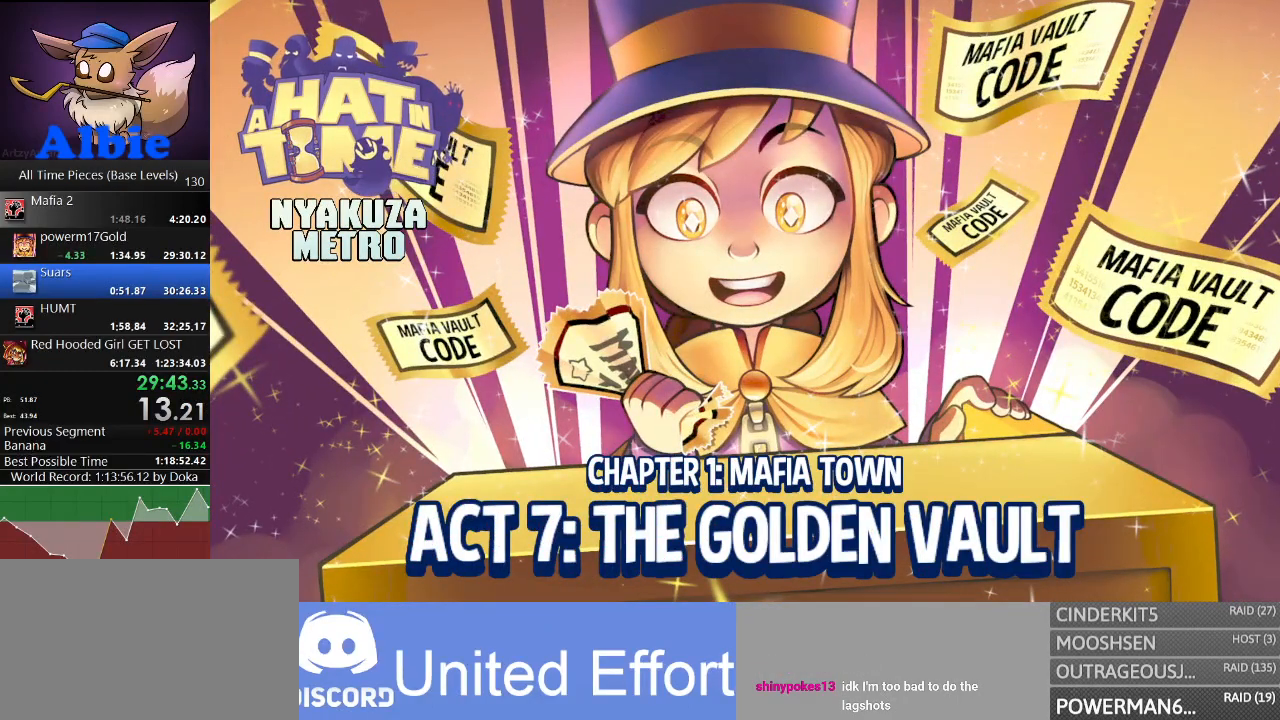
{"keys": ["d", "s"], "mouse": [], "mouse_move": "still", "events": []}
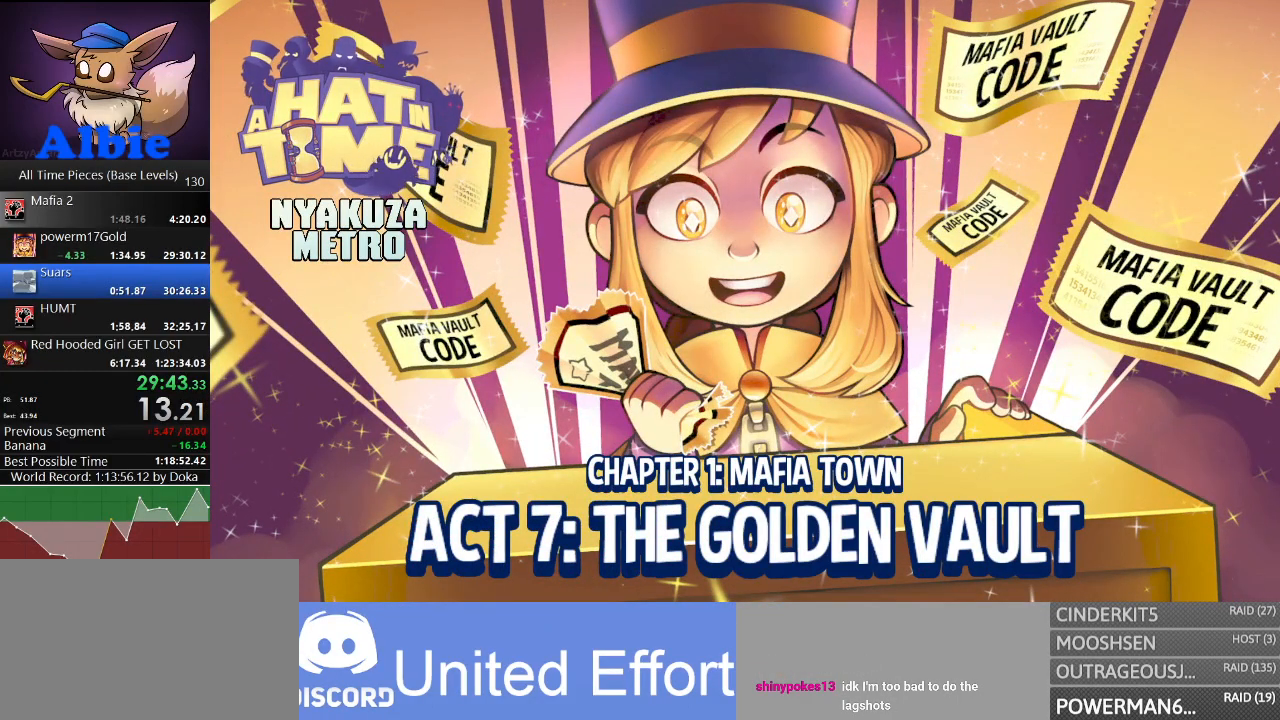
{"keys": ["d", "s"], "mouse": [], "mouse_move": "still", "events": []}
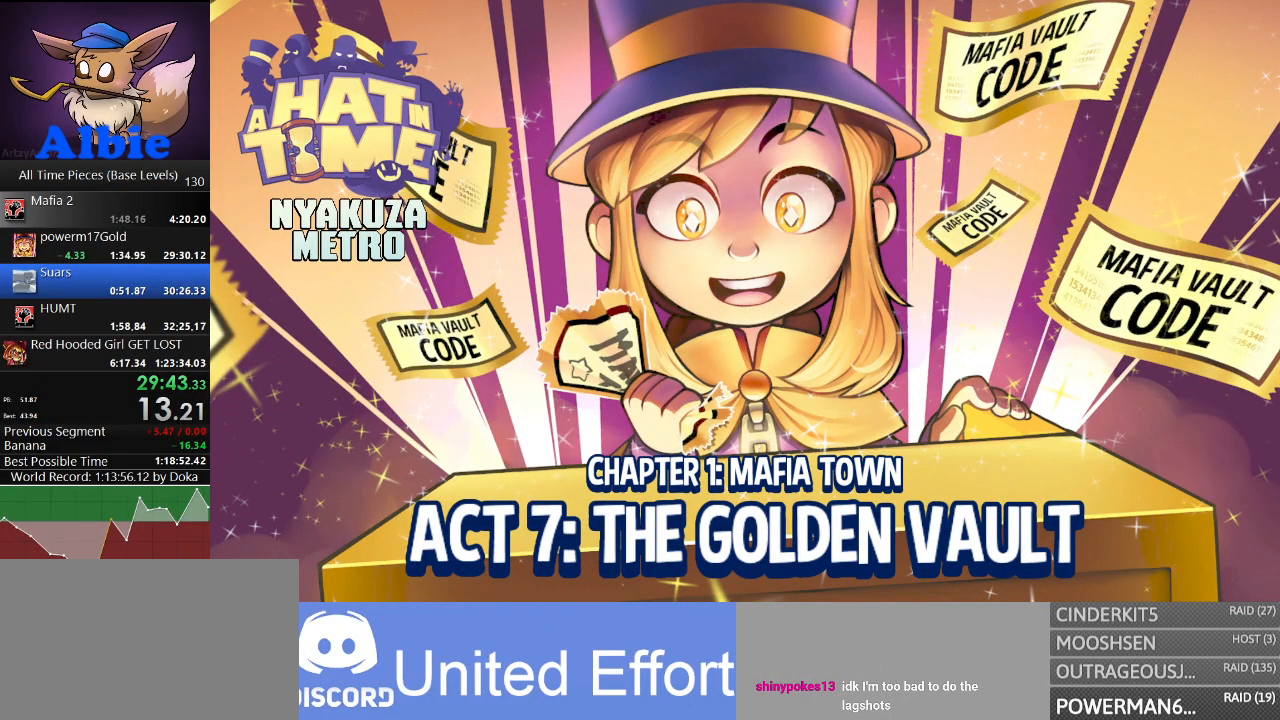
{"keys": ["d", "s"], "mouse": [], "mouse_move": "still", "events": []}
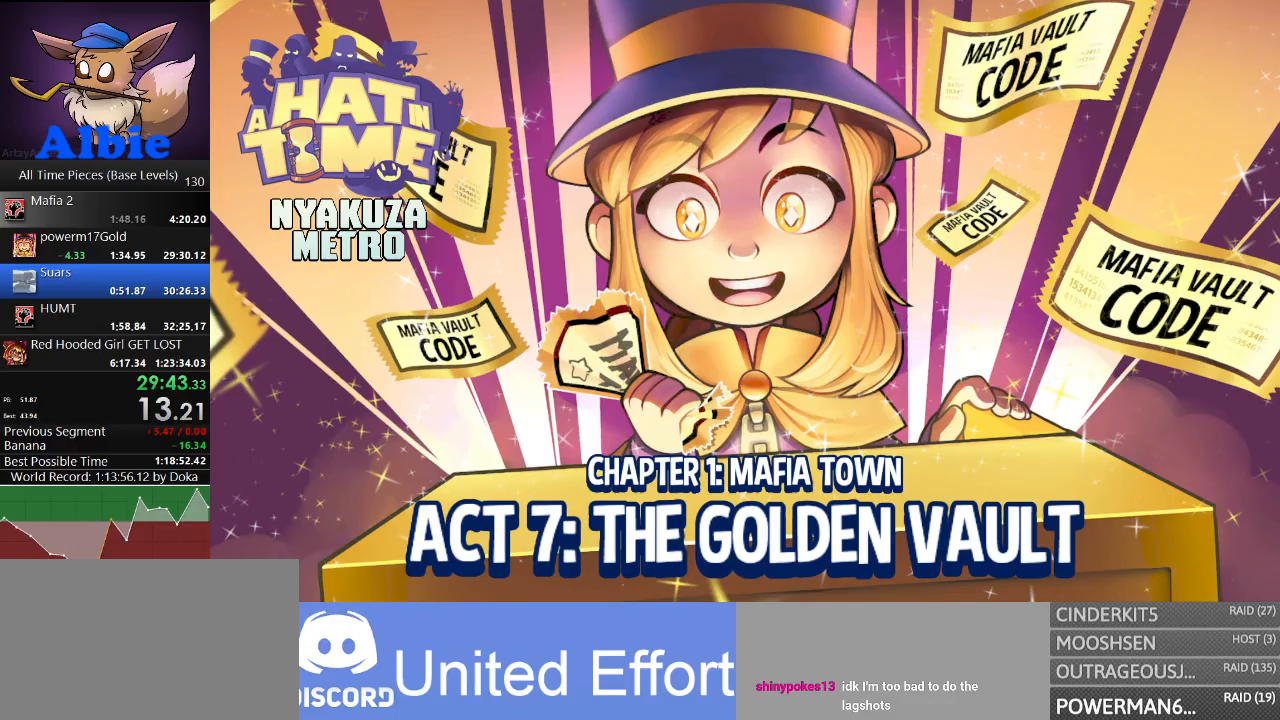
{"keys": ["d", "s"], "mouse": [], "mouse_move": "still", "events": []}
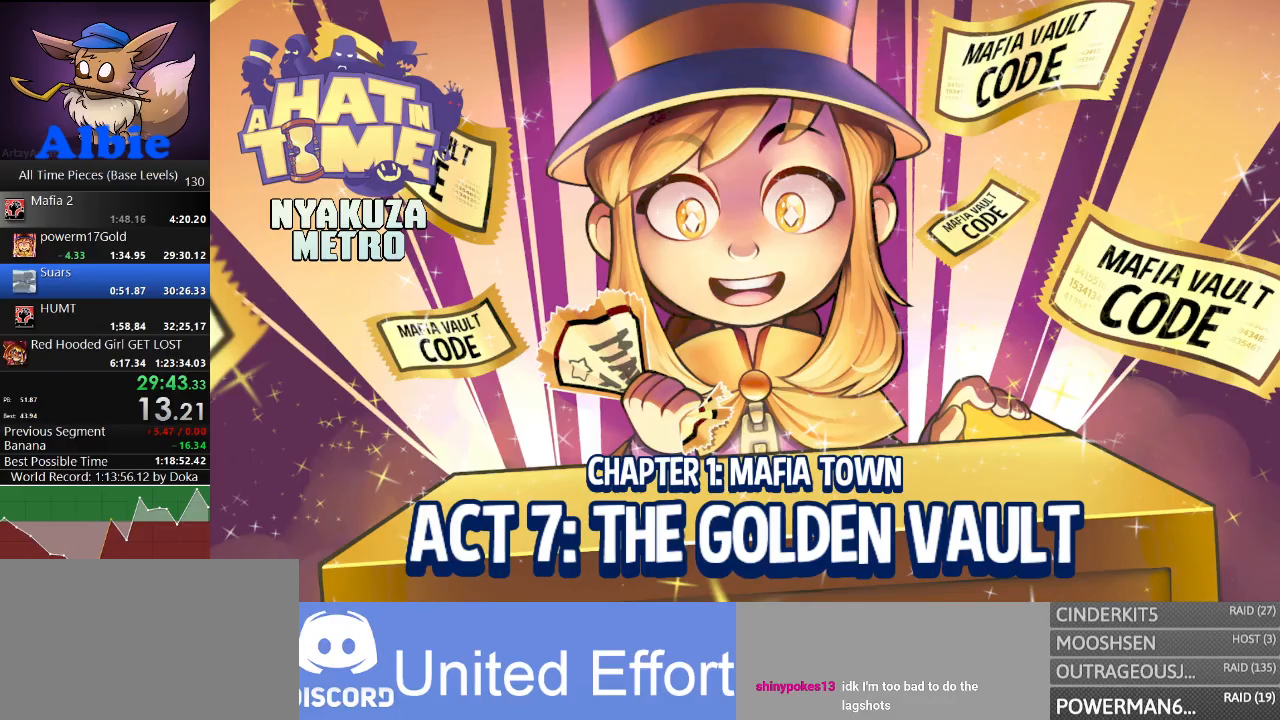
{"keys": ["d", "s"], "mouse": [], "mouse_move": "still", "events": []}